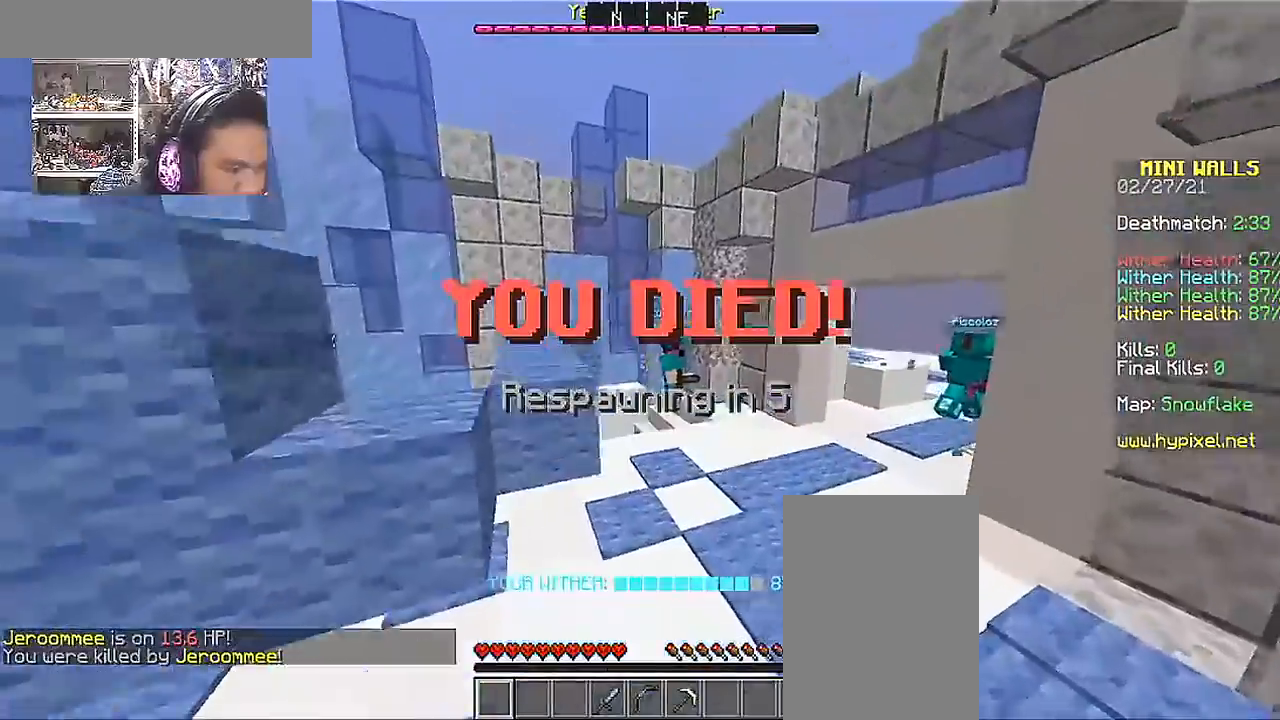
Gameplay with keyboard and mouse; each line is a JSON object with the keys and mouse buttons held at the frame after it. "events" lists presses ("down") and releases ("up") of "a", "d", "s", "space", "w", "mouse_left" and "mouse_right" between this image and that frame as [ms after this image, input, new state], when the widget could be followed in between. "mouse_left", "mouse_right" = the "left", "right" buttons of the "mouse" list. No other keys are recorded. Fast repeated clicks can show as one long hold. Mouse movement is not recorded.
{"keys": ["d", "w"], "mouse": [], "events": [[100, "a", "up"], [250, "d", "down"]]}
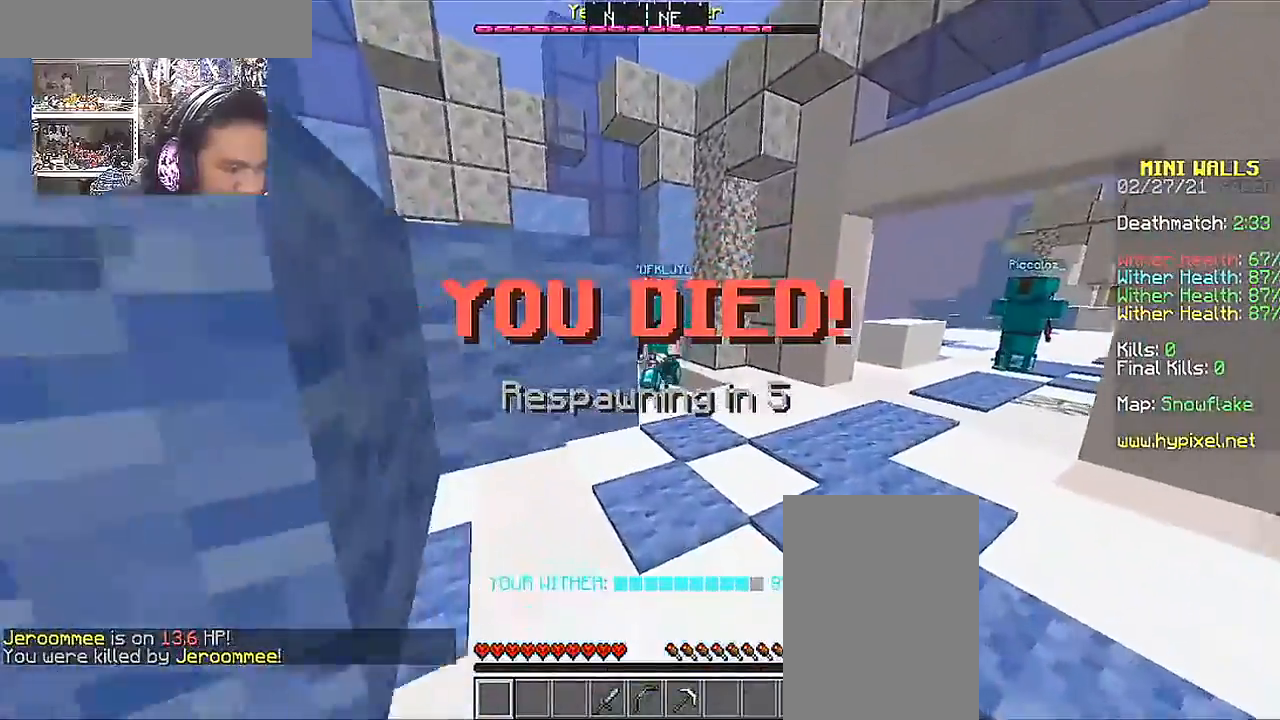
{"keys": ["space", "w"], "mouse": [], "events": [[117, "d", "up"], [117, "space", "down"]]}
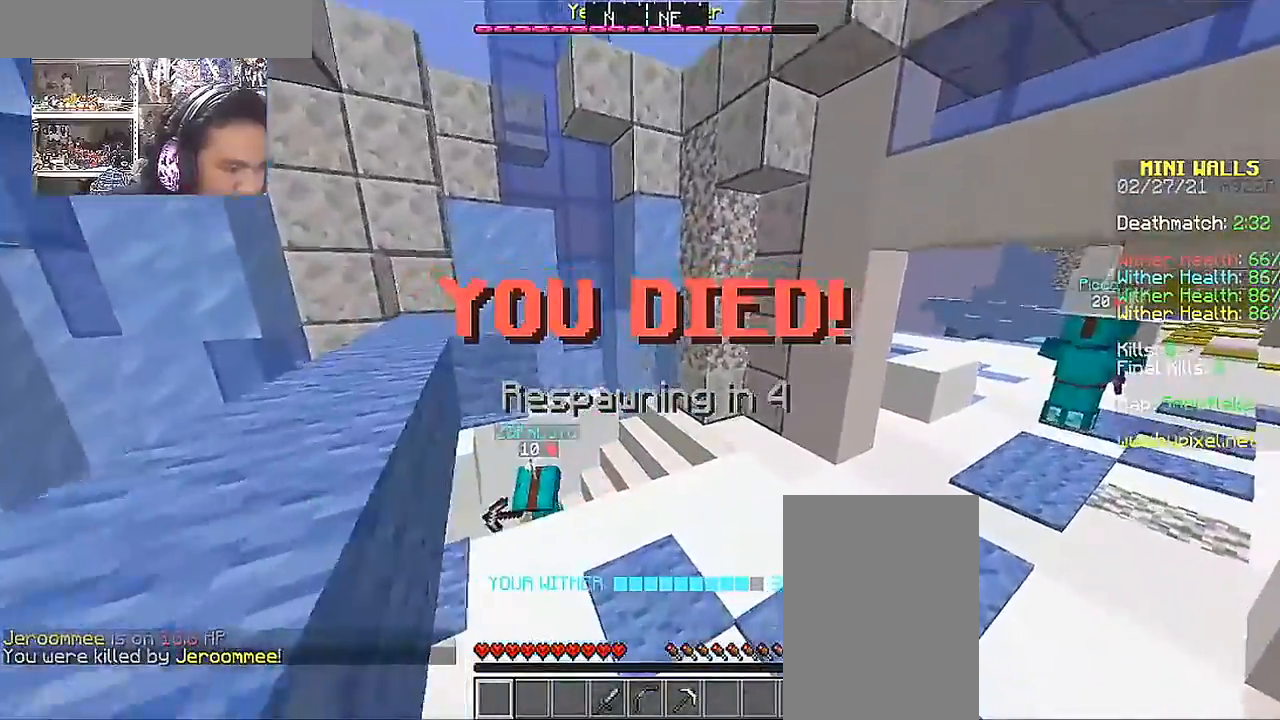
{"keys": ["d"], "mouse": [], "events": [[17, "space", "up"], [483, "d", "down"], [483, "w", "up"]]}
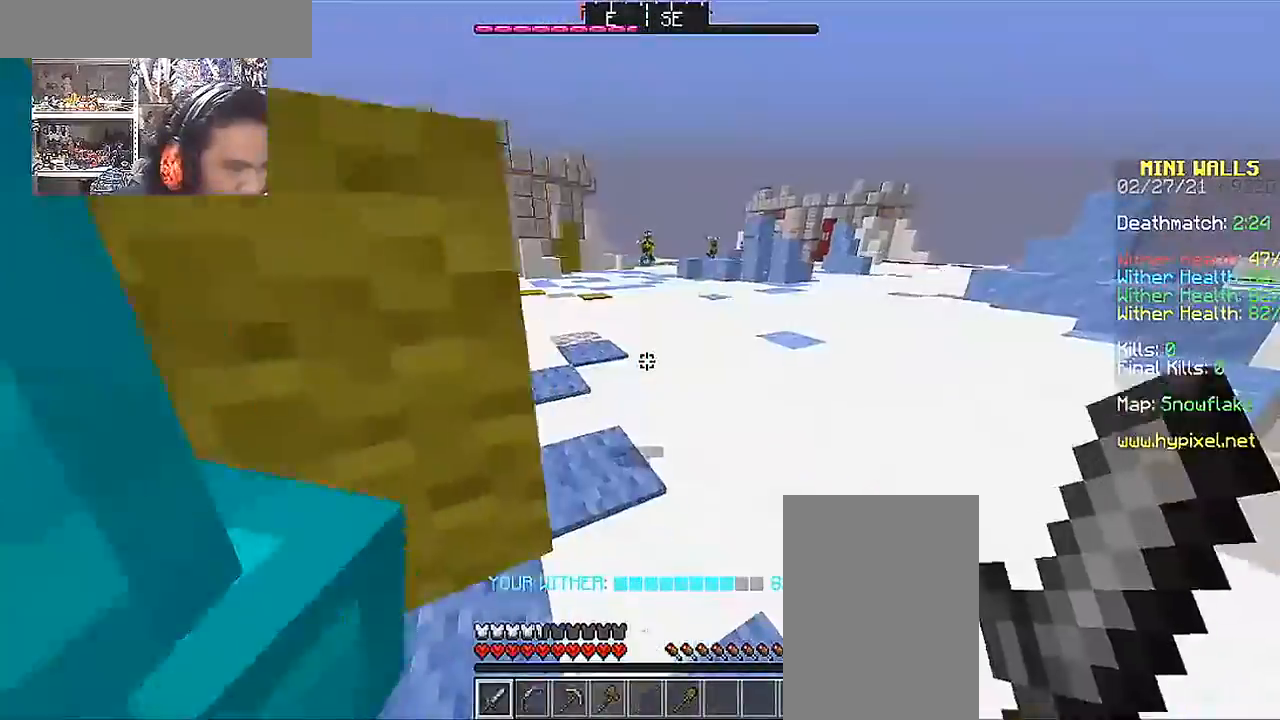
{"keys": ["w"], "mouse": [], "events": [[183, "w", "down"], [333, "d", "up"]]}
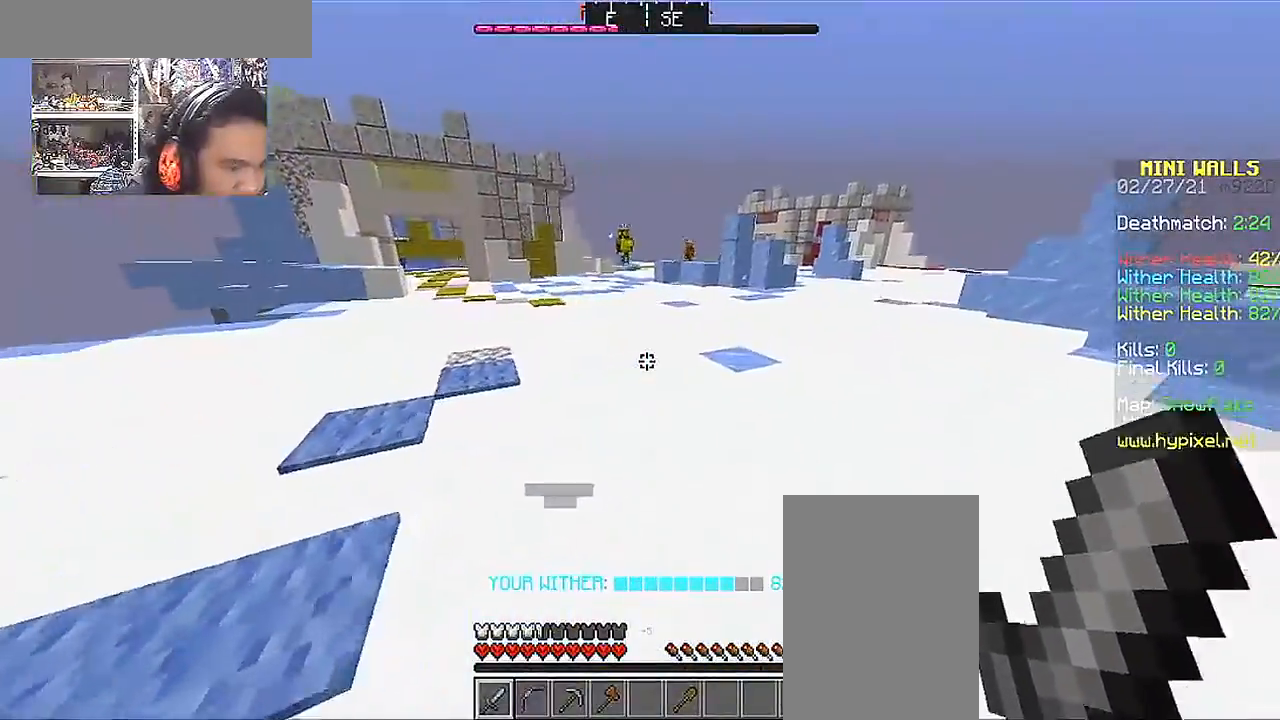
{"keys": ["d", "w"], "mouse": [], "events": [[217, "d", "down"]]}
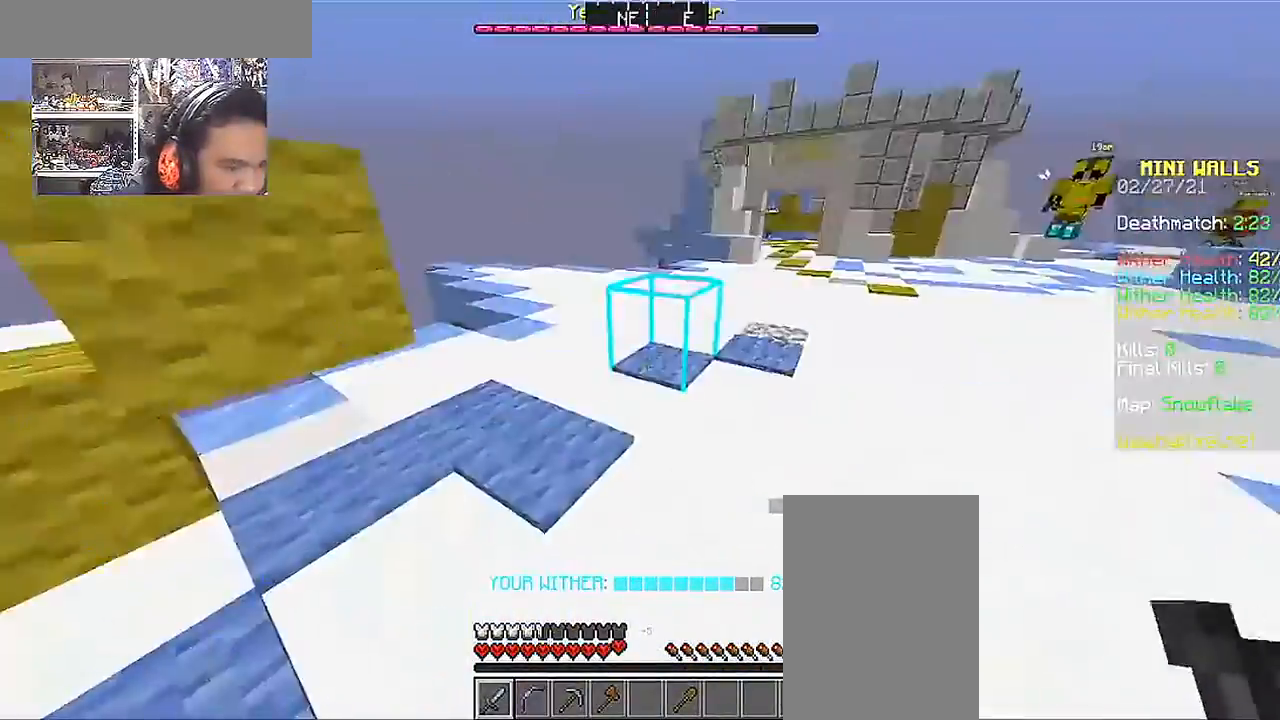
{"keys": ["d", "w"], "mouse": [], "events": []}
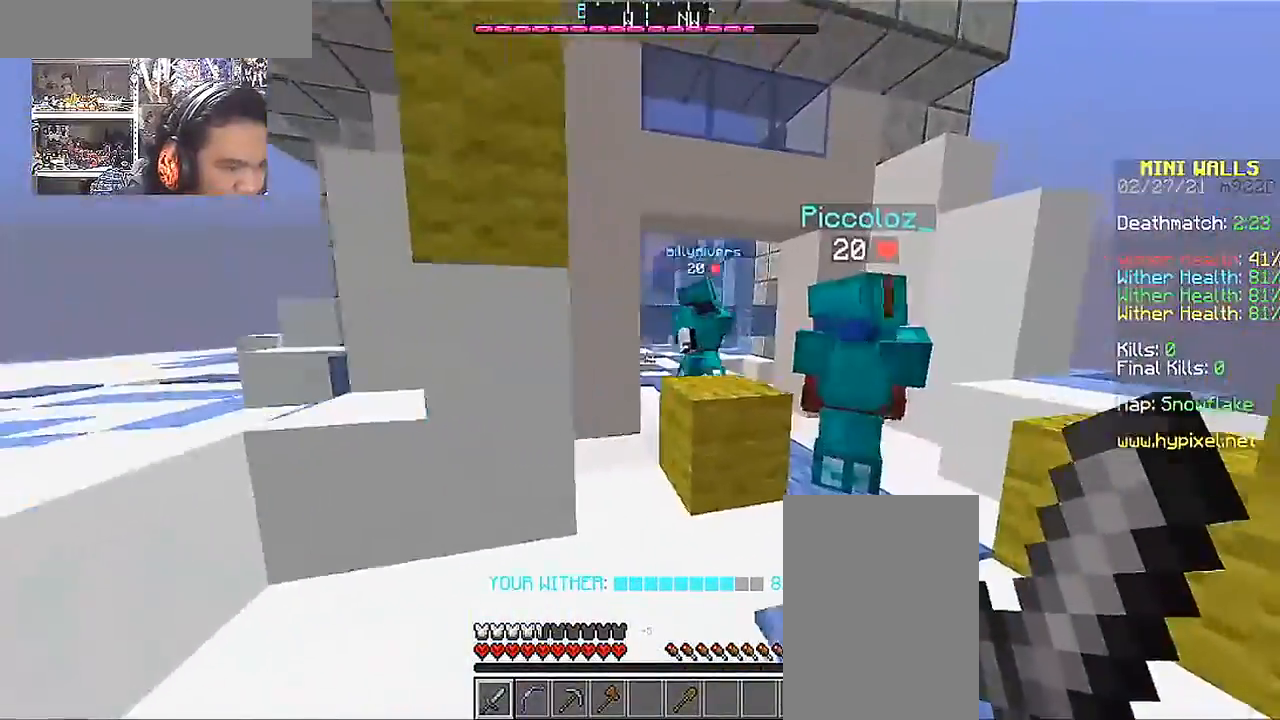
{"keys": ["space", "w"], "mouse": [], "events": [[267, "d", "up"], [317, "space", "down"]]}
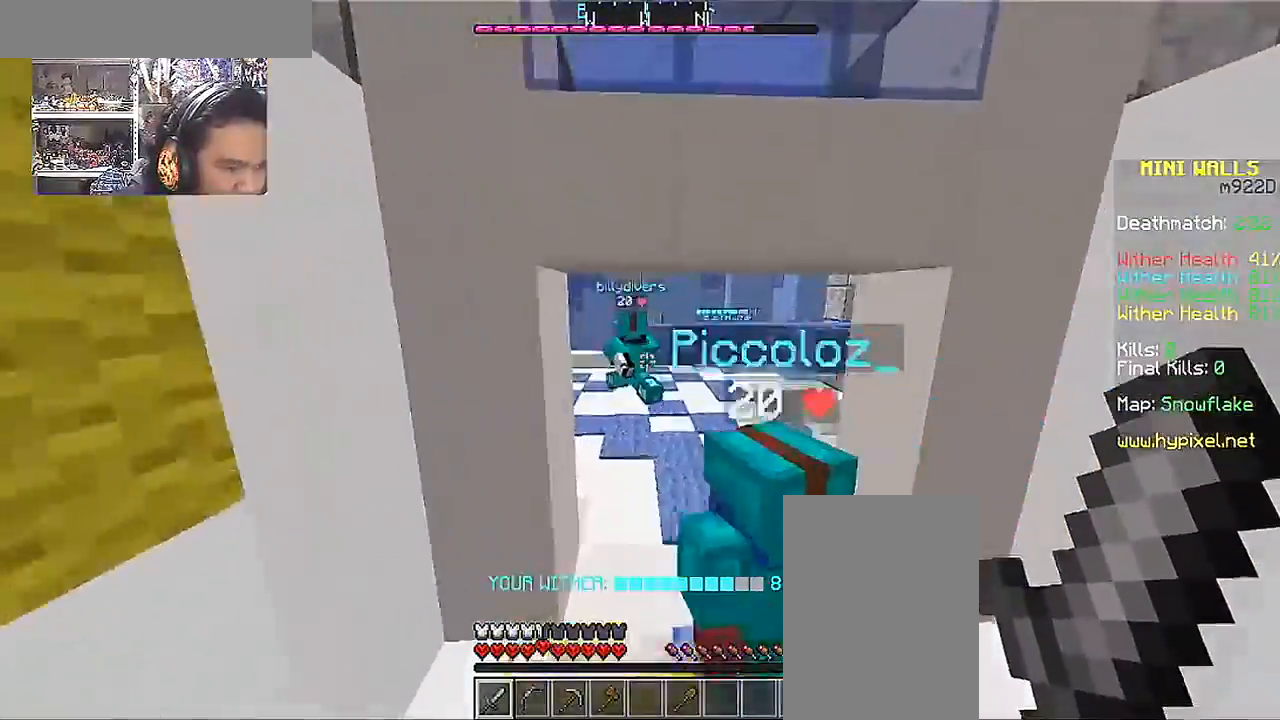
{"keys": ["w"], "mouse": [], "events": [[17, "space", "up"], [167, "a", "down"], [283, "a", "up"]]}
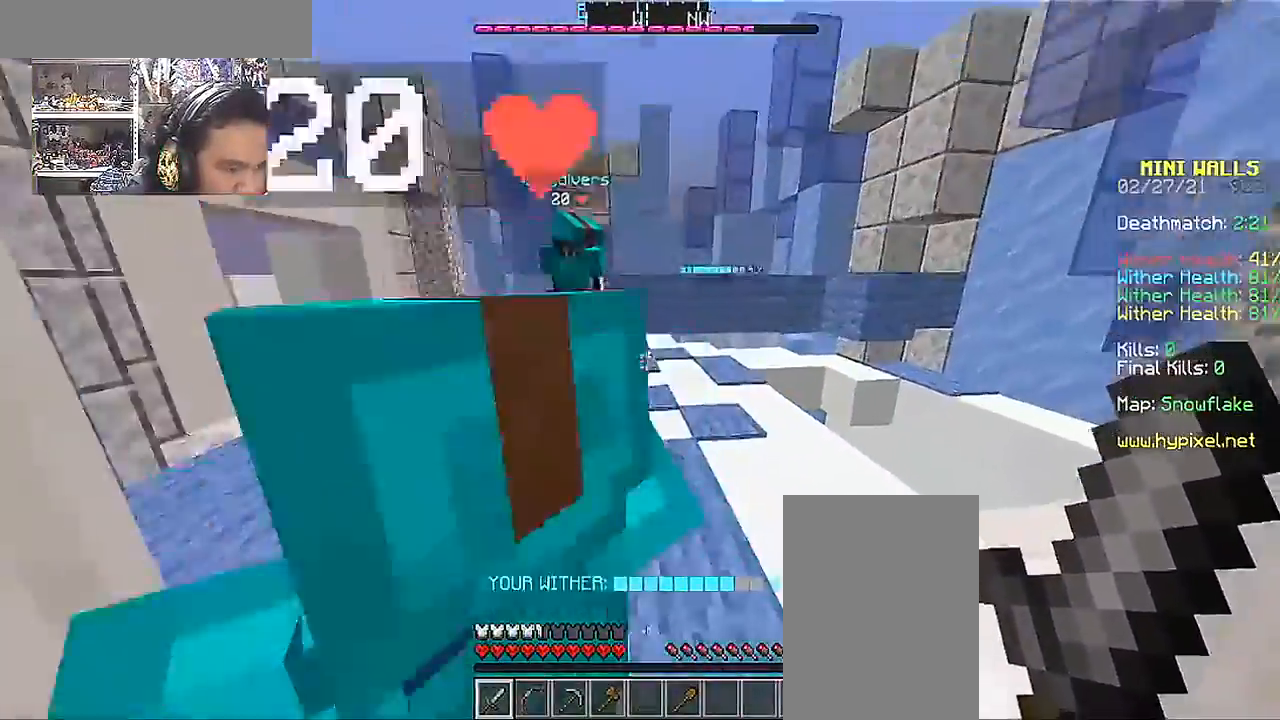
{"keys": ["a", "s"], "mouse": [], "events": [[33, "a", "down"], [233, "space", "down"], [367, "w", "up"], [383, "space", "up"], [483, "s", "down"]]}
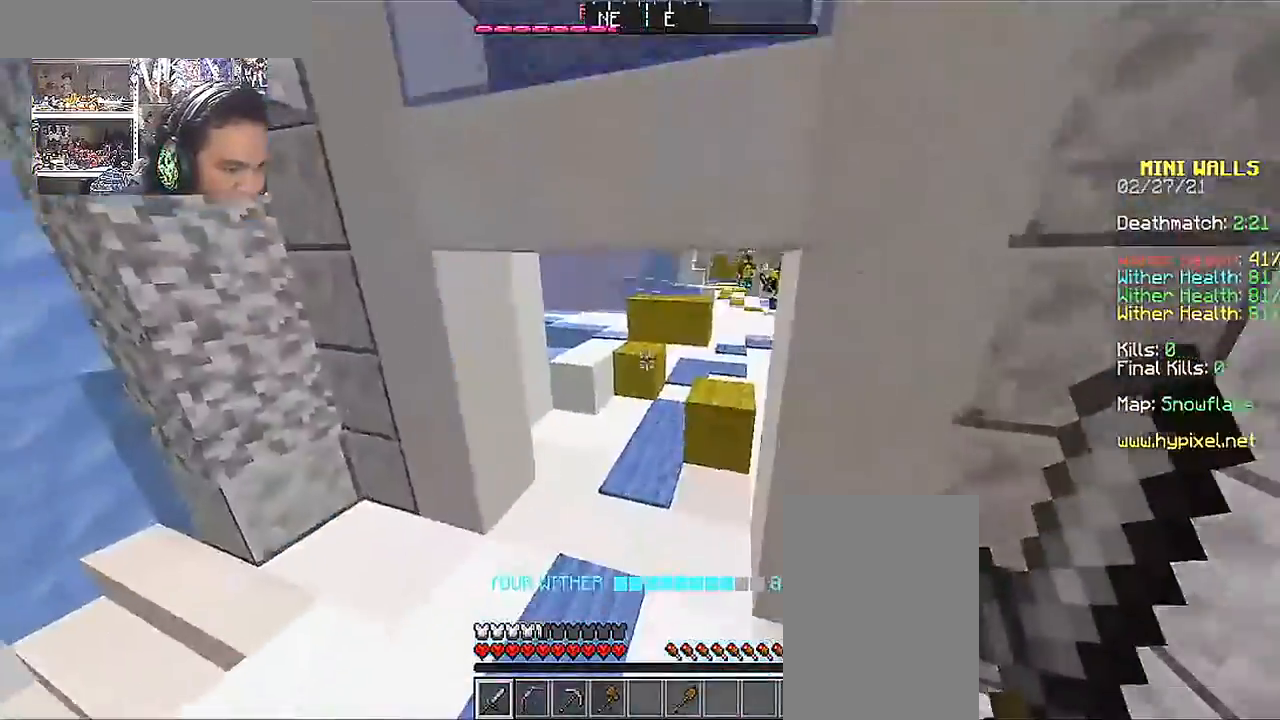
{"keys": ["w"], "mouse": [], "events": [[233, "a", "up"], [233, "s", "up"], [283, "w", "down"]]}
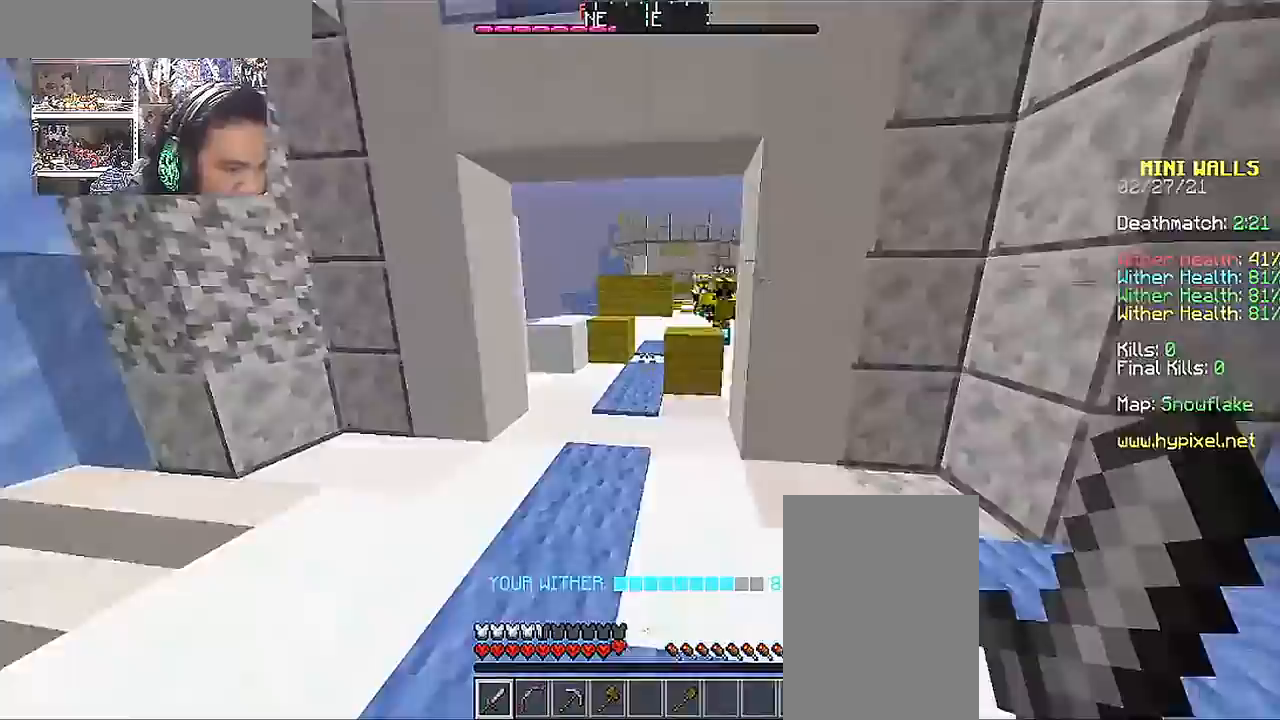
{"keys": ["w"], "mouse": [], "events": []}
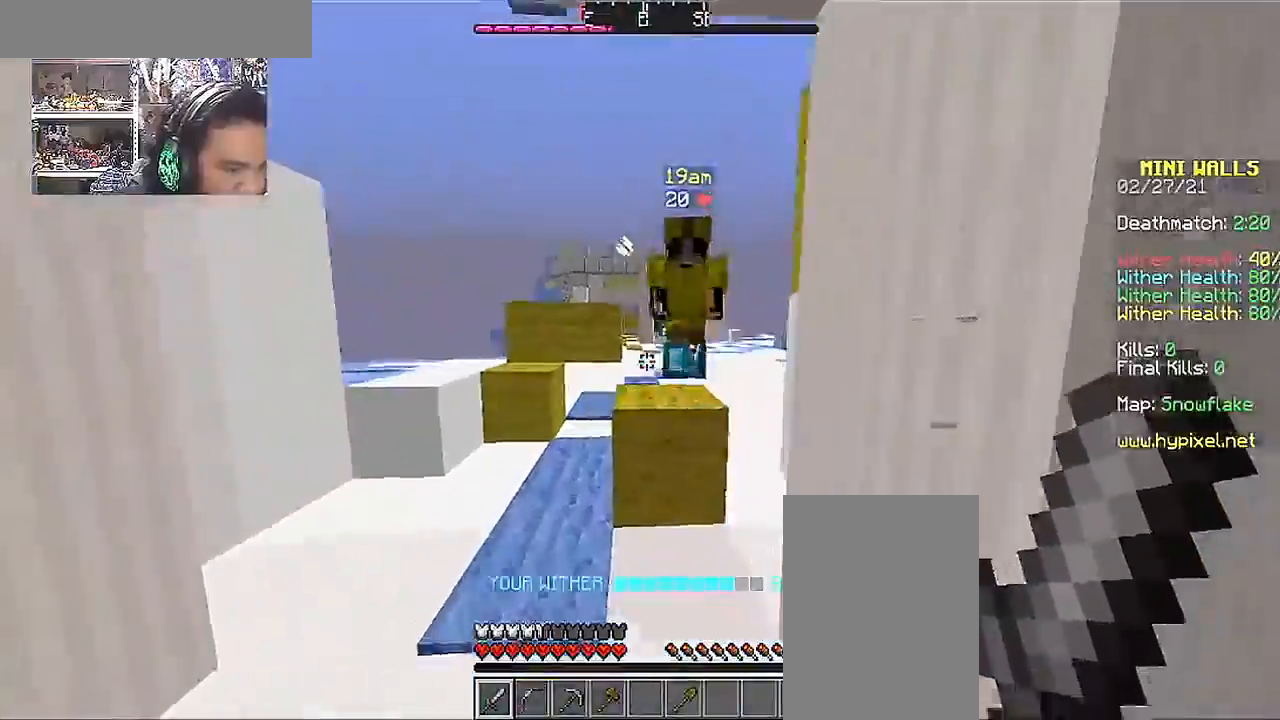
{"keys": ["s"], "mouse": []}
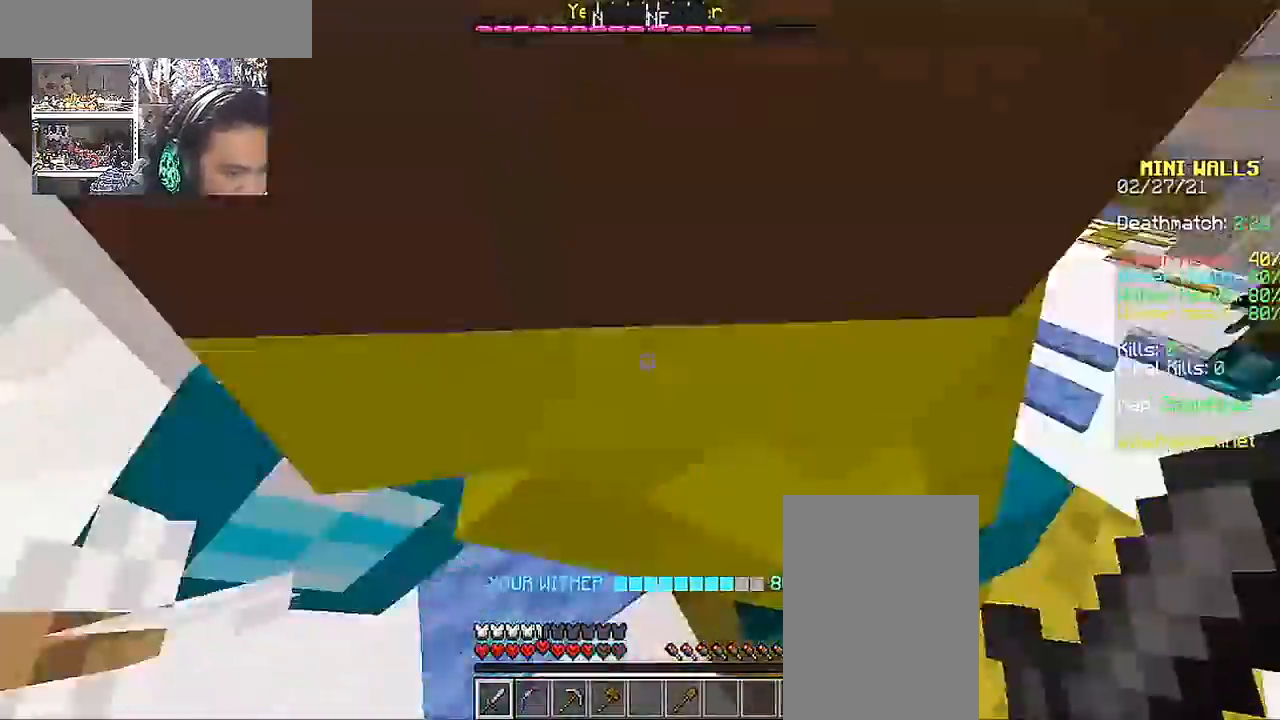
{"keys": ["w"], "mouse": [], "events": [[17, "a", "down"], [33, "s", "up"], [83, "mouse_left", "down"], [83, "mouse_right", "down"], [133, "mouse_left", "up"], [133, "mouse_right", "up"], [133, "w", "down"], [233, "mouse_left", "down"], [233, "mouse_right", "down"], [267, "mouse_left", "up"], [333, "mouse_right", "up"], [383, "mouse_right", "down"], [417, "a", "up"], [417, "mouse_right", "up"]]}
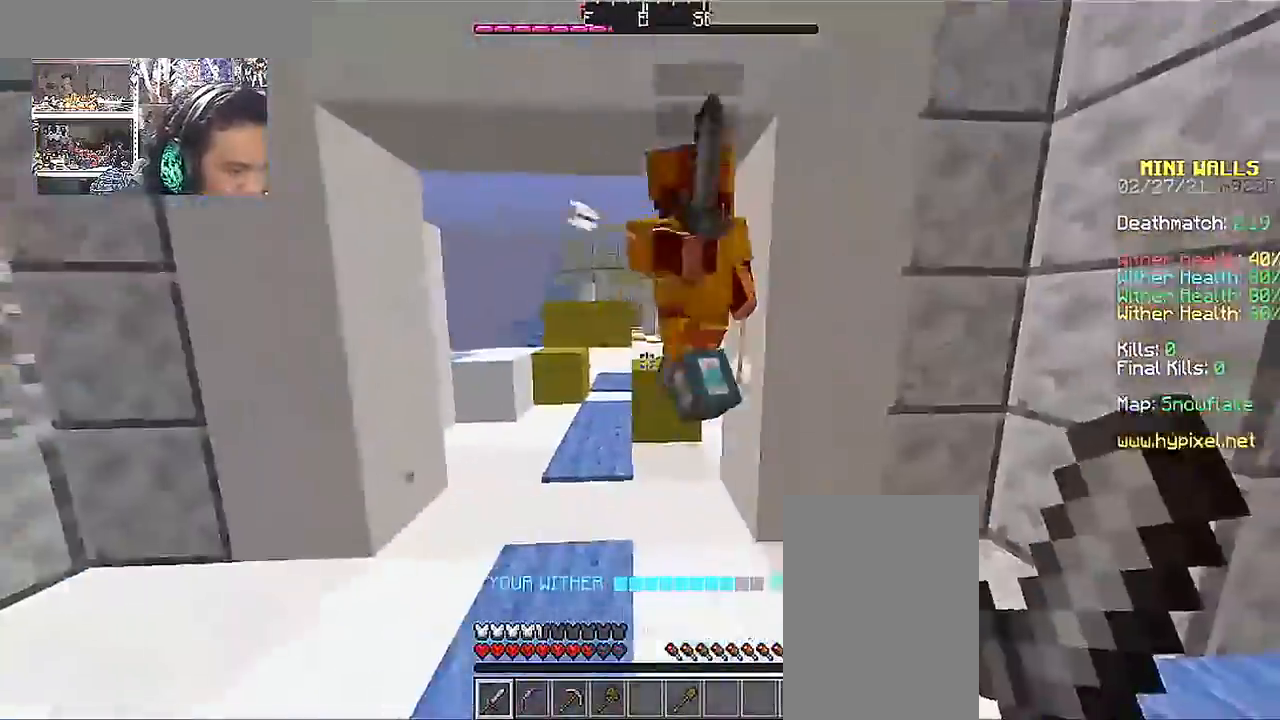
{"keys": ["d"], "mouse": [], "events": [[33, "mouse_left", "down"], [33, "mouse_right", "down"], [133, "d", "down"], [133, "mouse_left", "up"], [133, "mouse_right", "up"], [183, "mouse_left", "down"], [283, "mouse_left", "up"], [383, "mouse_left", "down"], [383, "mouse_right", "down"], [383, "w", "up"], [417, "mouse_left", "up"], [483, "mouse_right", "up"]]}
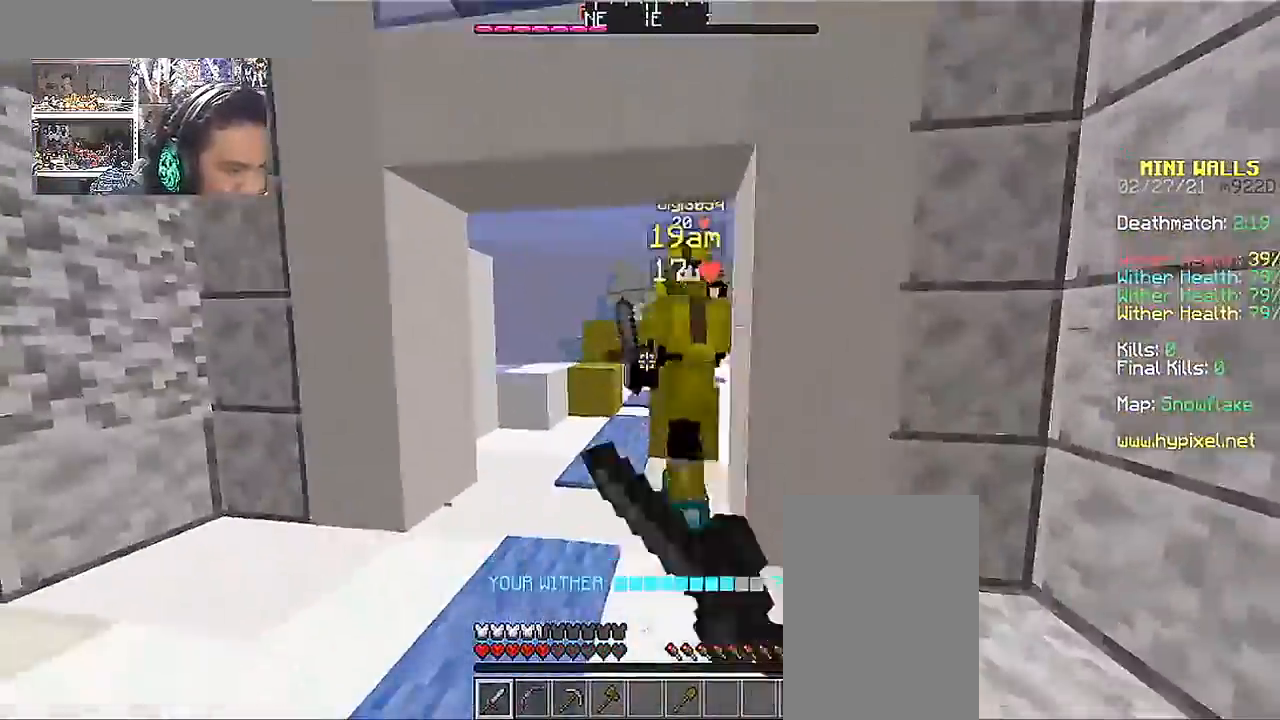
{"keys": ["w"], "mouse": [], "events": [[33, "mouse_left", "down"], [67, "w", "down"], [133, "mouse_left", "up"], [167, "mouse_left", "down"], [283, "mouse_left", "up"], [383, "mouse_left", "down"], [483, "d", "up"], [483, "mouse_left", "up"]]}
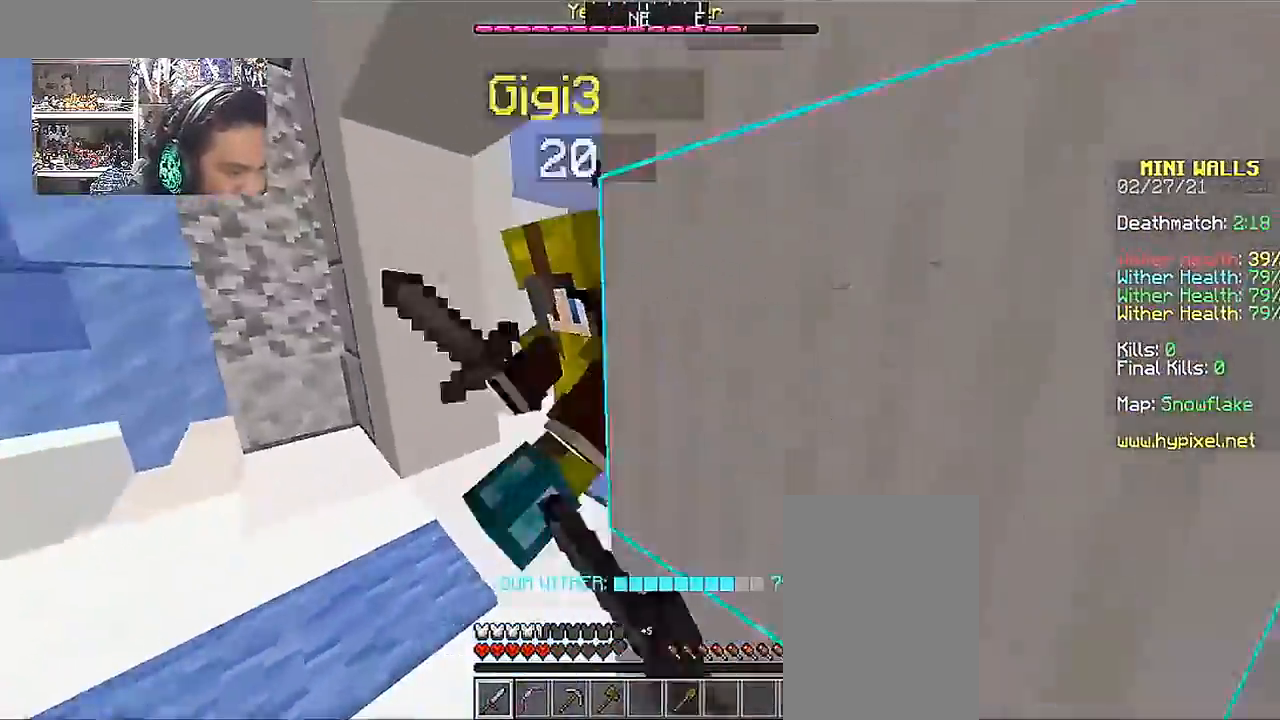
{"keys": ["a", "w"], "mouse": [], "events": [[33, "mouse_left", "down"], [83, "a", "down"], [133, "mouse_left", "up"], [233, "mouse_left", "down"], [333, "mouse_left", "up"], [383, "mouse_left", "down"], [483, "mouse_left", "up"]]}
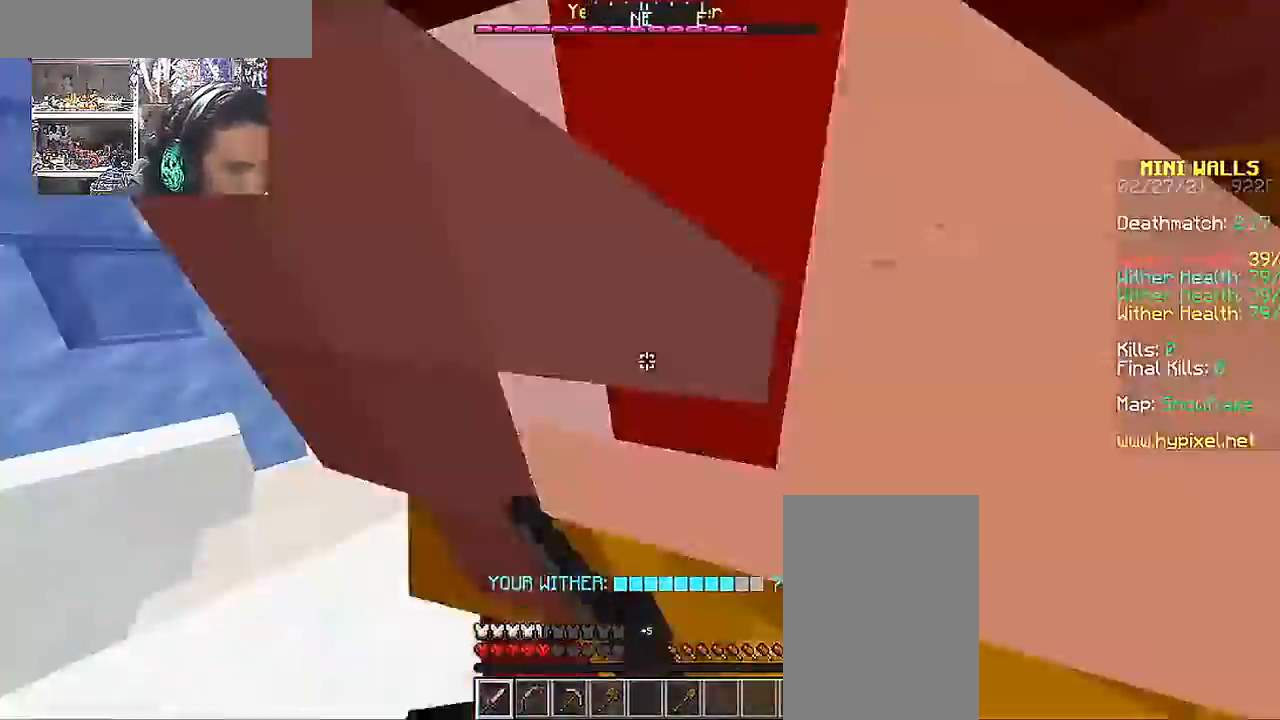
{"keys": ["d"], "mouse": ["left"], "events": [[33, "mouse_left", "down"], [33, "w", "up"], [83, "s", "down"], [133, "mouse_left", "up"], [233, "a", "up"], [233, "d", "down"], [233, "mouse_left", "down"], [333, "mouse_left", "up"], [433, "mouse_left", "down"], [433, "s", "up"]]}
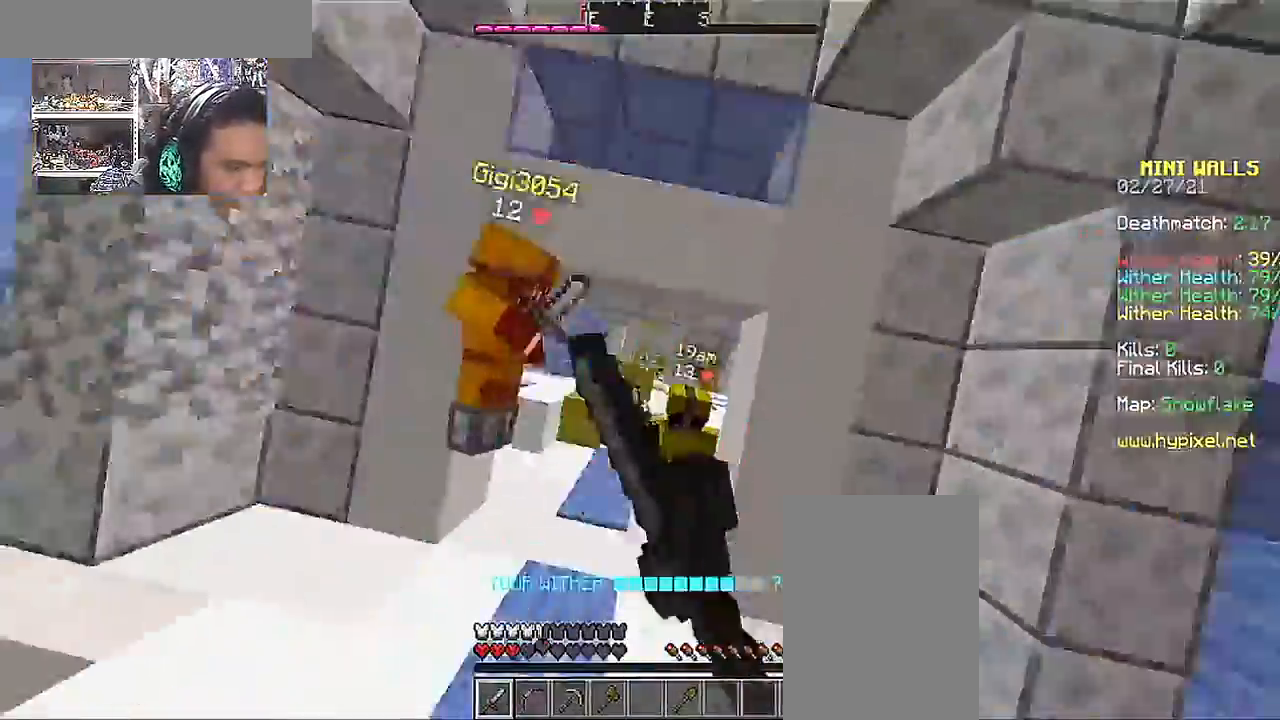
{"keys": ["d", "w"], "mouse": ["left"], "events": [[33, "mouse_left", "up"], [33, "w", "down"], [83, "mouse_left", "down"], [183, "mouse_left", "up"], [283, "mouse_left", "down"], [383, "mouse_left", "up"], [483, "mouse_left", "down"]]}
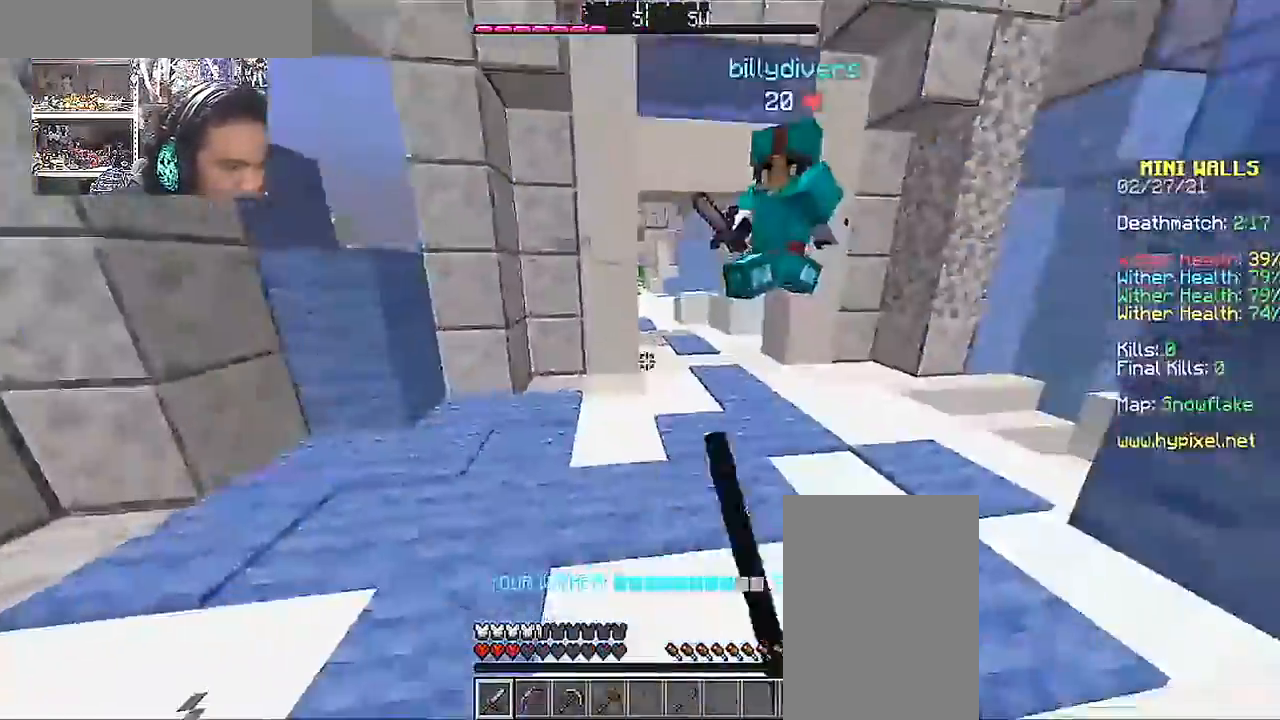
{"keys": ["w"], "mouse": [], "events": [[67, "d", "up"], [83, "mouse_left", "up"]]}
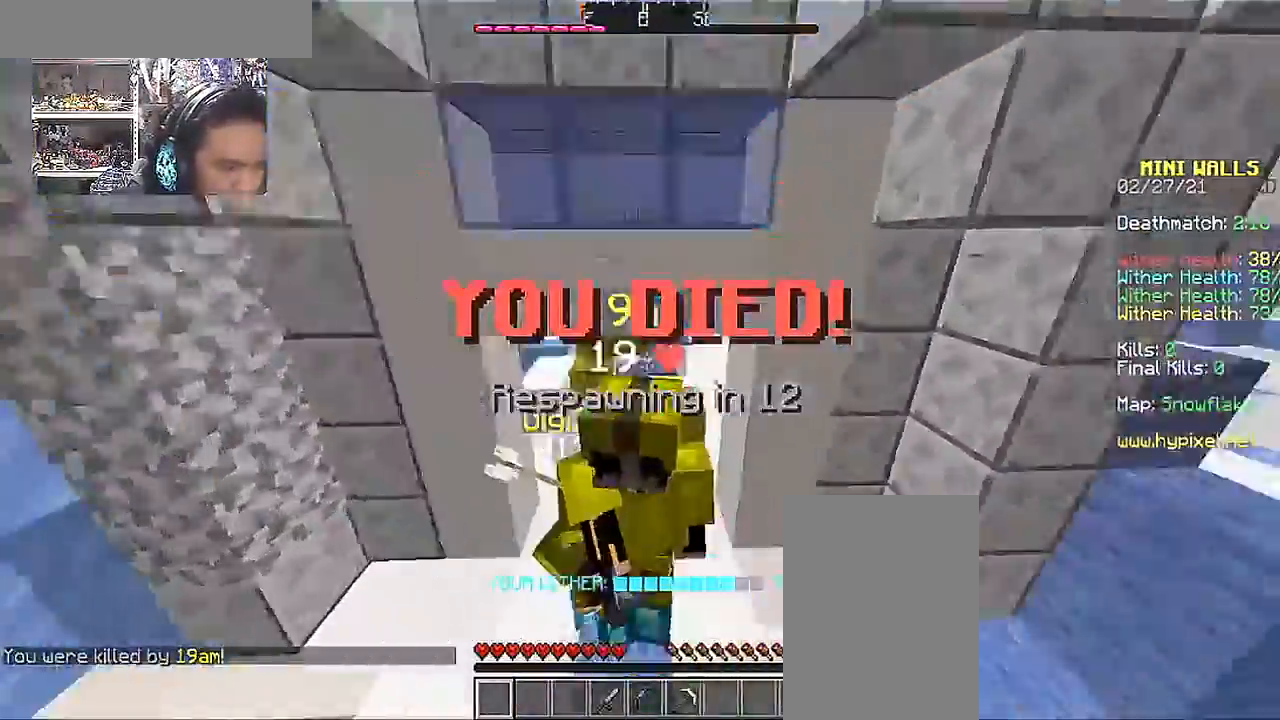
{"keys": ["space", "w"], "mouse": [], "events": [[83, "w", "up"], [283, "w", "down"], [483, "space", "down"]]}
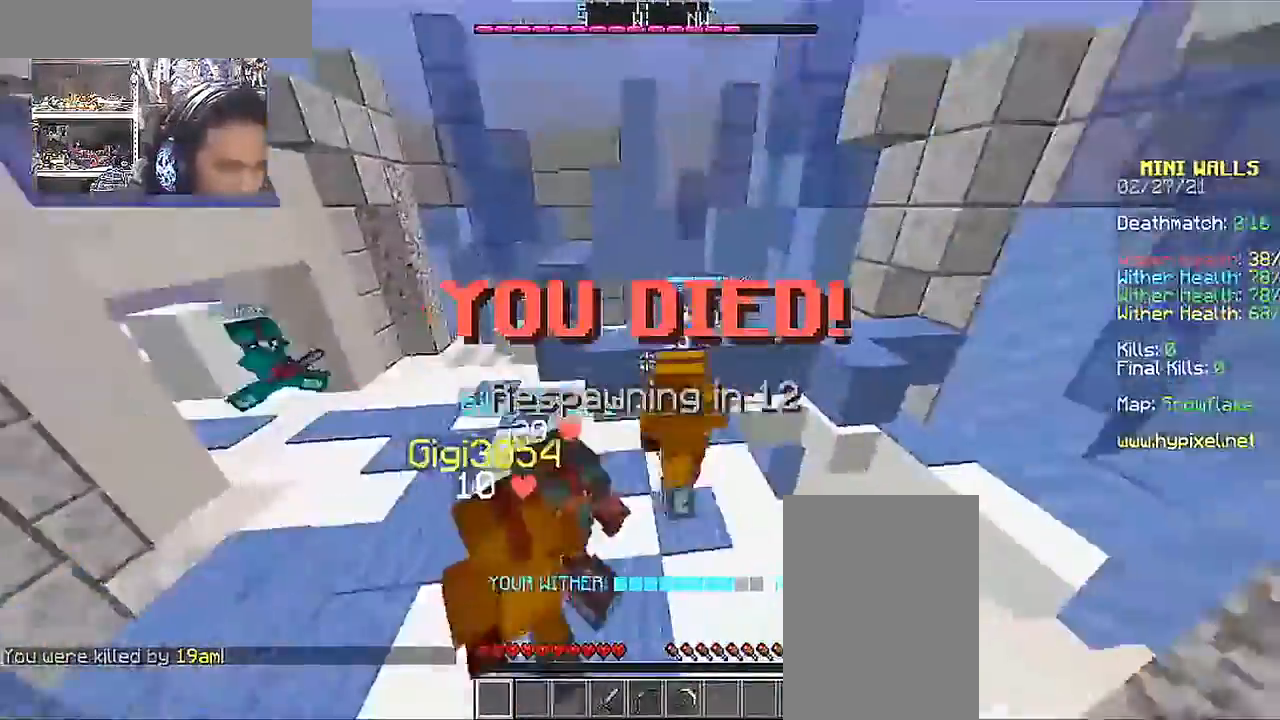
{"keys": ["w"], "mouse": [], "events": [[83, "space", "up"], [133, "space", "down"], [283, "space", "up"]]}
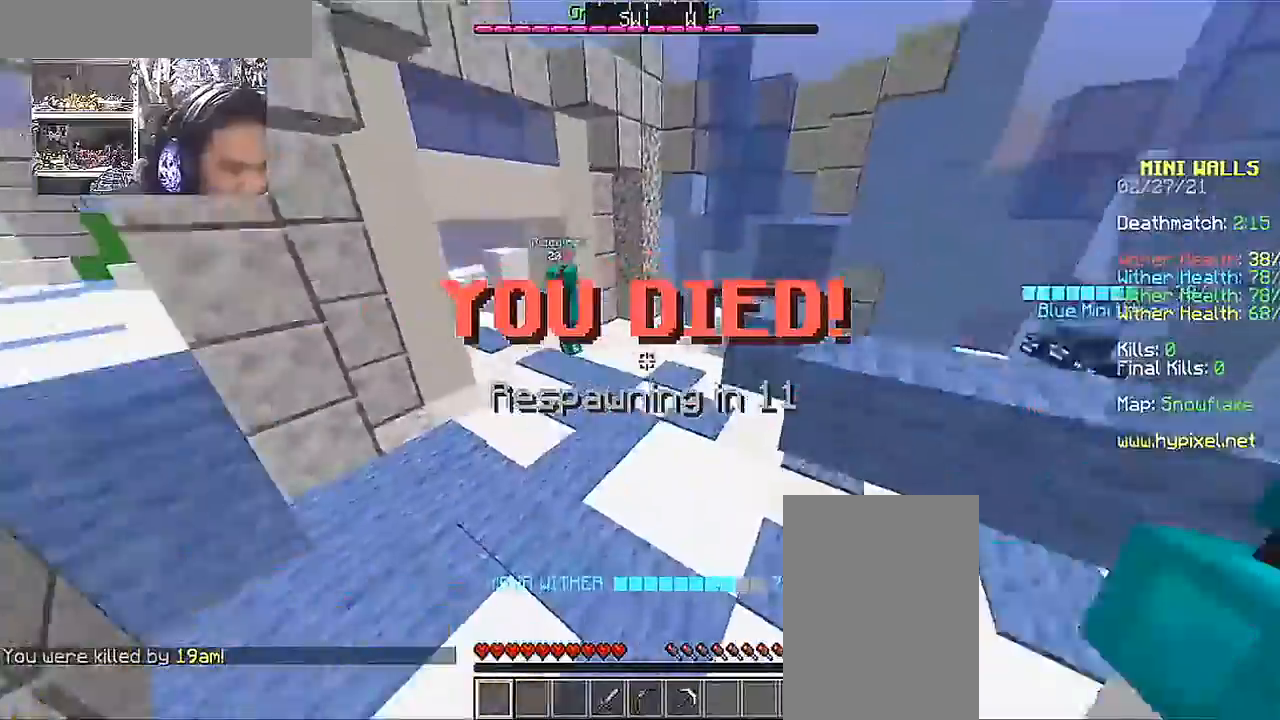
{"keys": ["a", "w"], "mouse": [], "events": [[33, "a", "down"], [267, "space", "down"], [383, "space", "up"]]}
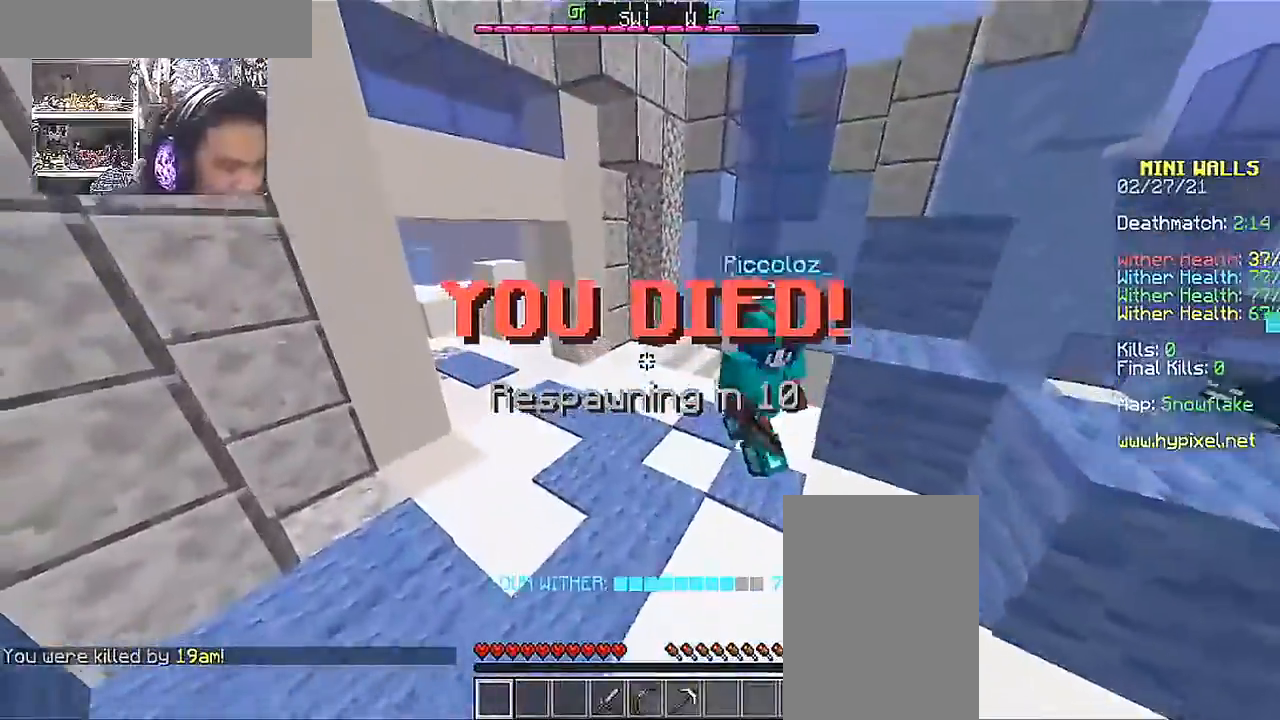
{"keys": ["a"], "mouse": [], "events": [[483, "w", "up"]]}
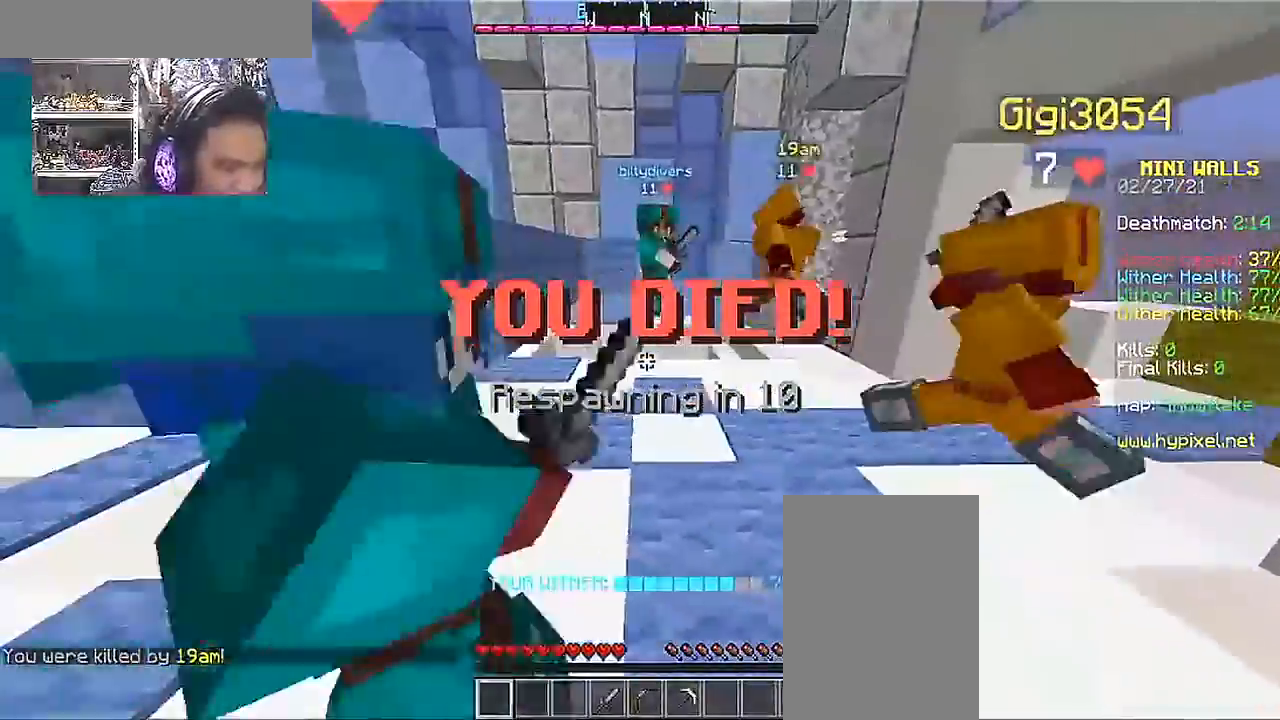
{"keys": ["d"], "mouse": [], "events": [[83, "s", "down"], [233, "d", "down"], [383, "a", "up"], [383, "s", "up"]]}
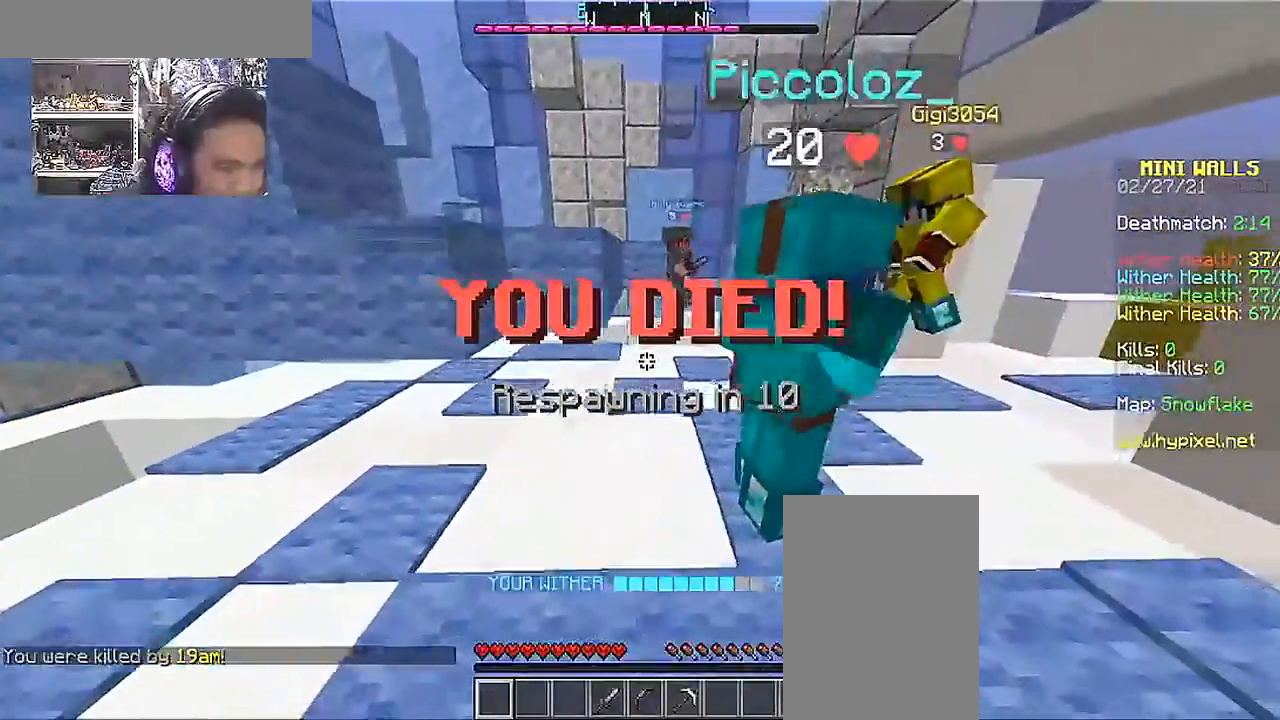
{"keys": ["space", "w"], "mouse": [], "events": [[33, "w", "down"], [83, "d", "up"], [133, "space", "down"], [233, "space", "up"], [333, "space", "down"]]}
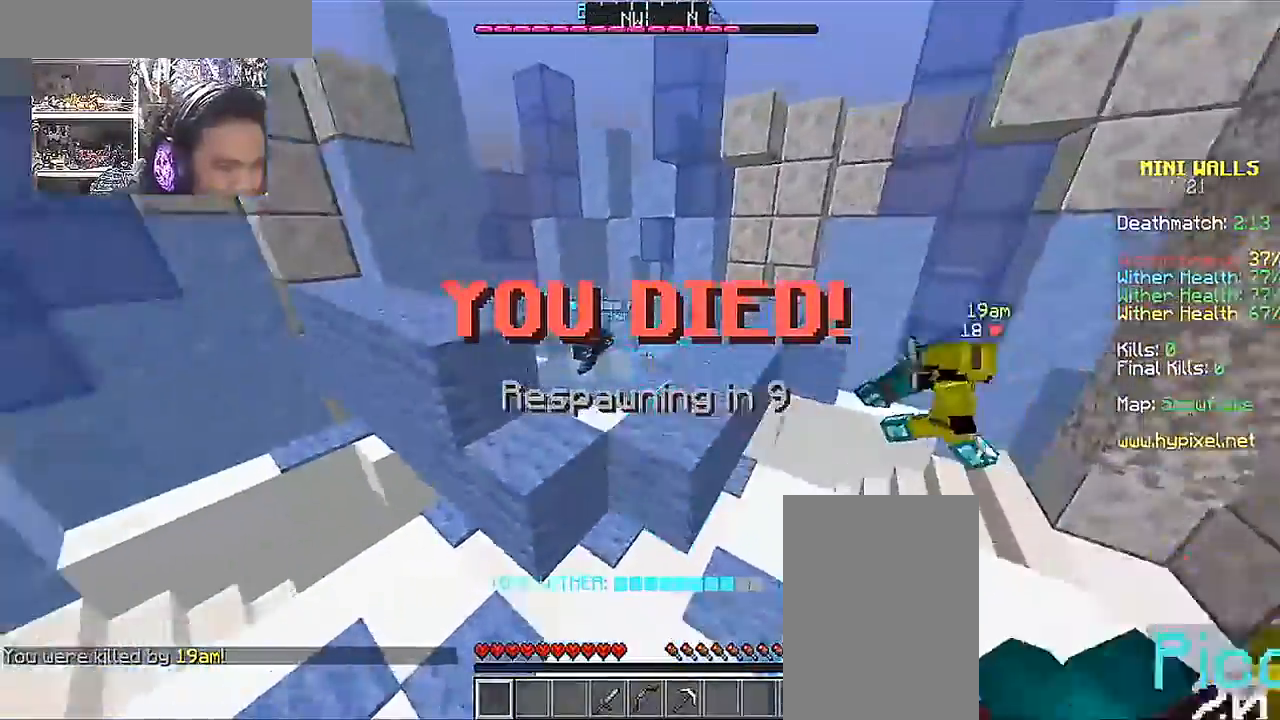
{"keys": [], "mouse": [], "events": [[117, "a", "down"], [167, "space", "up"], [317, "a", "up"], [317, "w", "up"]]}
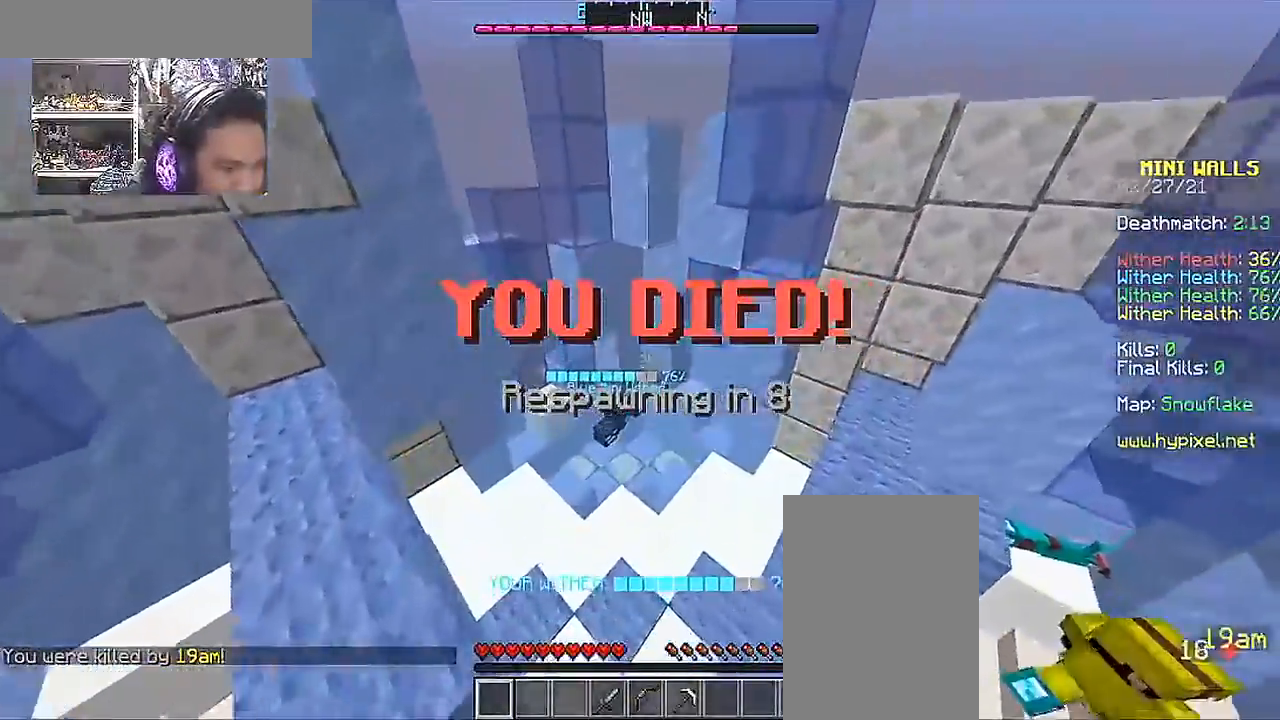
{"keys": ["space", "w"], "mouse": [], "events": [[433, "space", "down"], [483, "w", "down"]]}
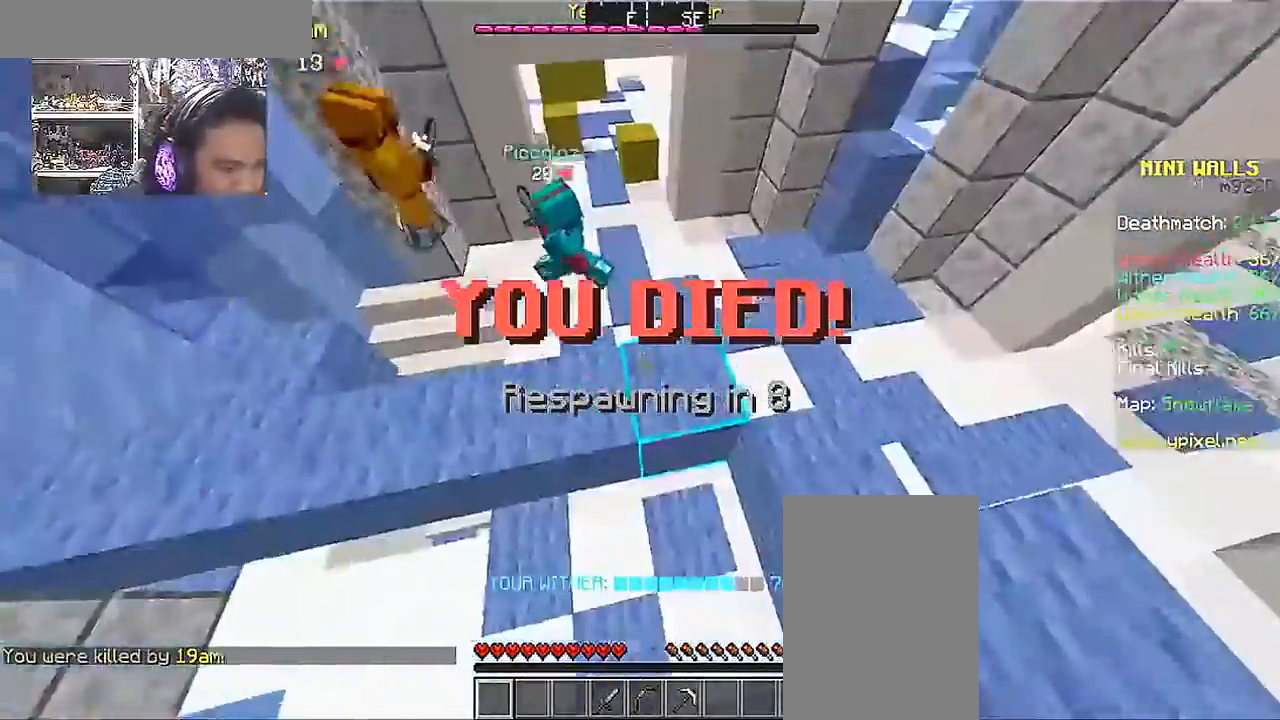
{"keys": [], "mouse": [], "events": [[183, "space", "up"], [417, "w", "up"]]}
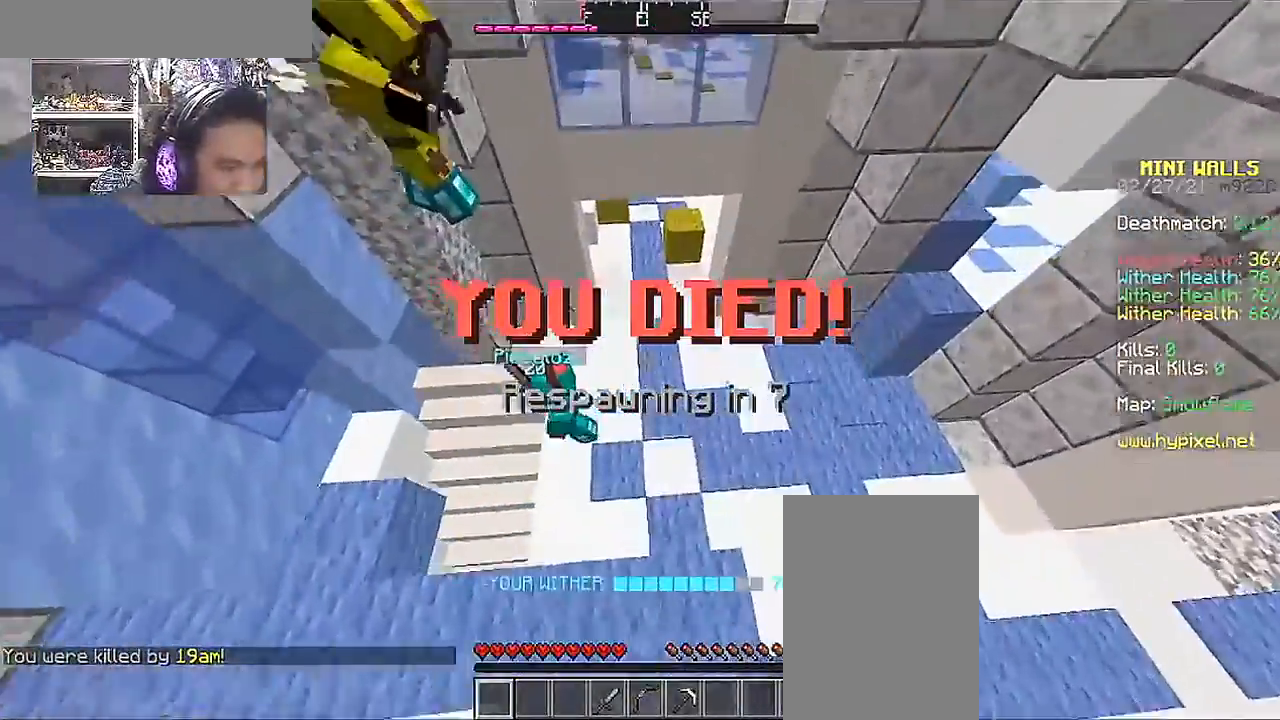
{"keys": ["s"], "mouse": [], "events": [[367, "s", "down"]]}
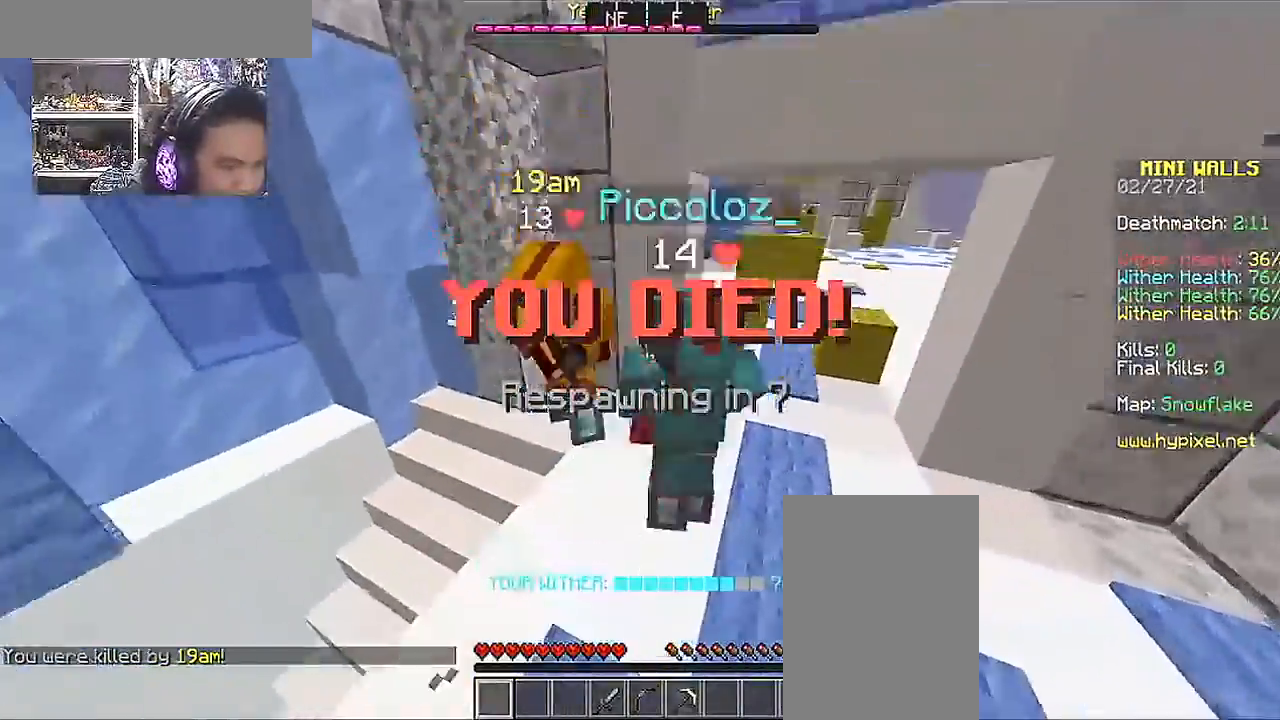
{"keys": [], "mouse": [], "events": [[33, "d", "down"], [233, "d", "up"], [333, "s", "up"]]}